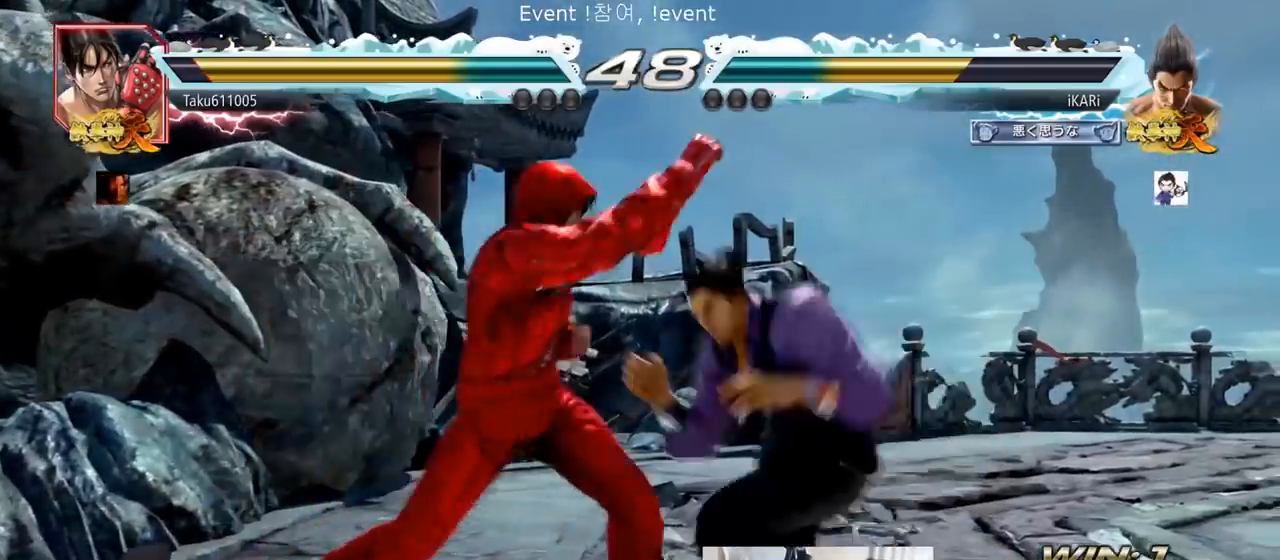
Gameplay with a controller (arcade stick); each line is a JSON object with the inputs held at the frame after it. "events" lists button and stick changes between this image and that frame as [ms after this image, input, new state], when the widget could be followed in between. Not read: L3 R3.
{"buttons": [], "left_stick": "center", "events": [[17, "CROSS", "up"], [67, "TRIANGLE", "up"], [117, "TRIANGLE", "down"], [183, "TRIANGLE", "up"]]}
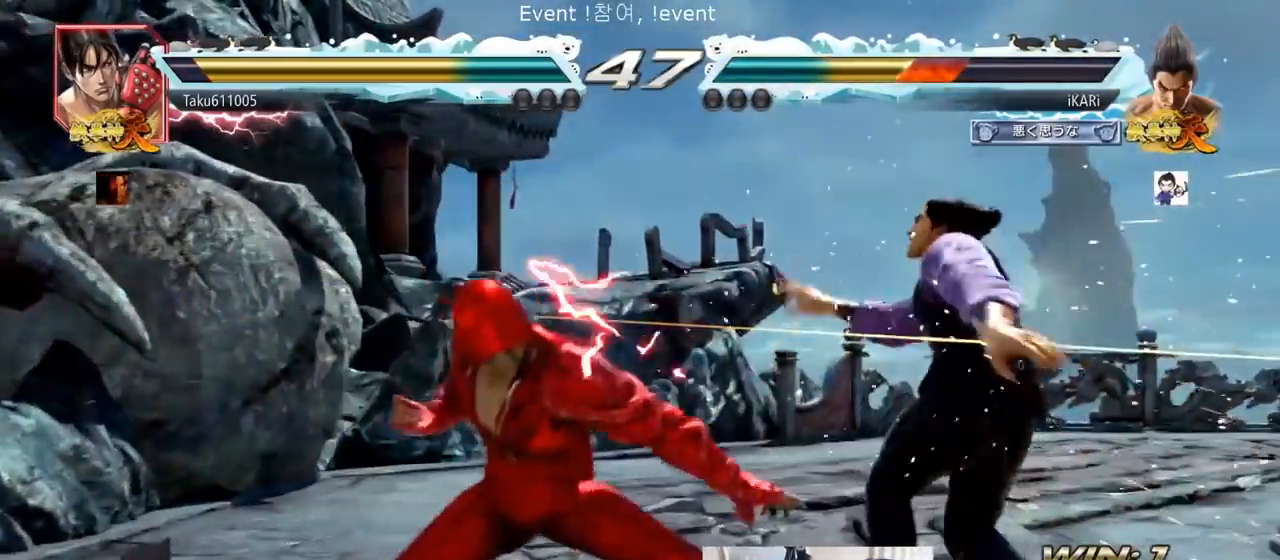
{"buttons": [], "left_stick": "center", "events": []}
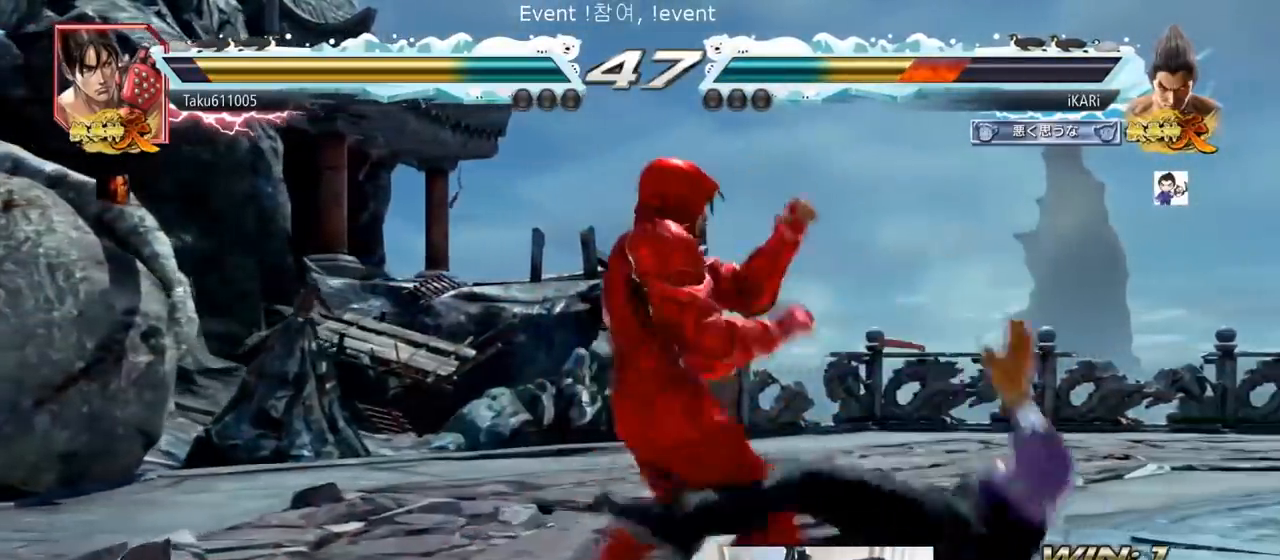
{"buttons": [], "left_stick": "center", "events": []}
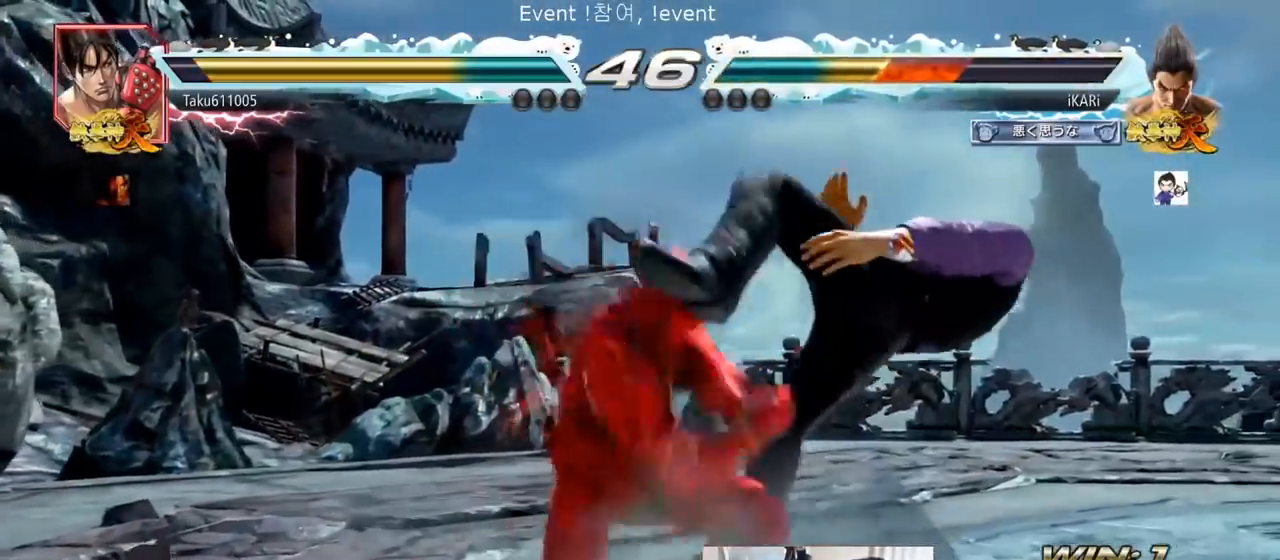
{"buttons": ["SQUARE", "TRIANGLE"], "left_stick": "center", "events": [[400, "TRIANGLE", "down"], [467, "SQUARE", "down"]]}
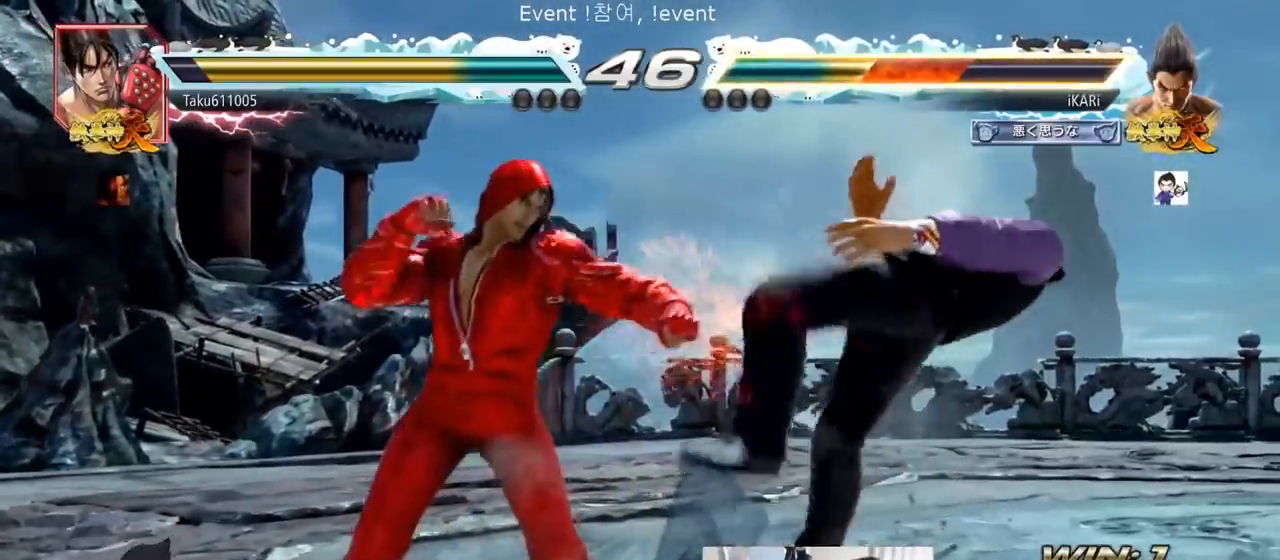
{"buttons": [], "left_stick": "center", "events": [[17, "SQUARE", "up"], [50, "TRIANGLE", "up"], [134, "SQUARE", "down"], [150, "TRIANGLE", "down"], [200, "SQUARE", "up"], [200, "TRIANGLE", "up"], [300, "SQUARE", "down"], [401, "TRIANGLE", "down"], [501, "SQUARE", "up"], [501, "TRIANGLE", "up"]]}
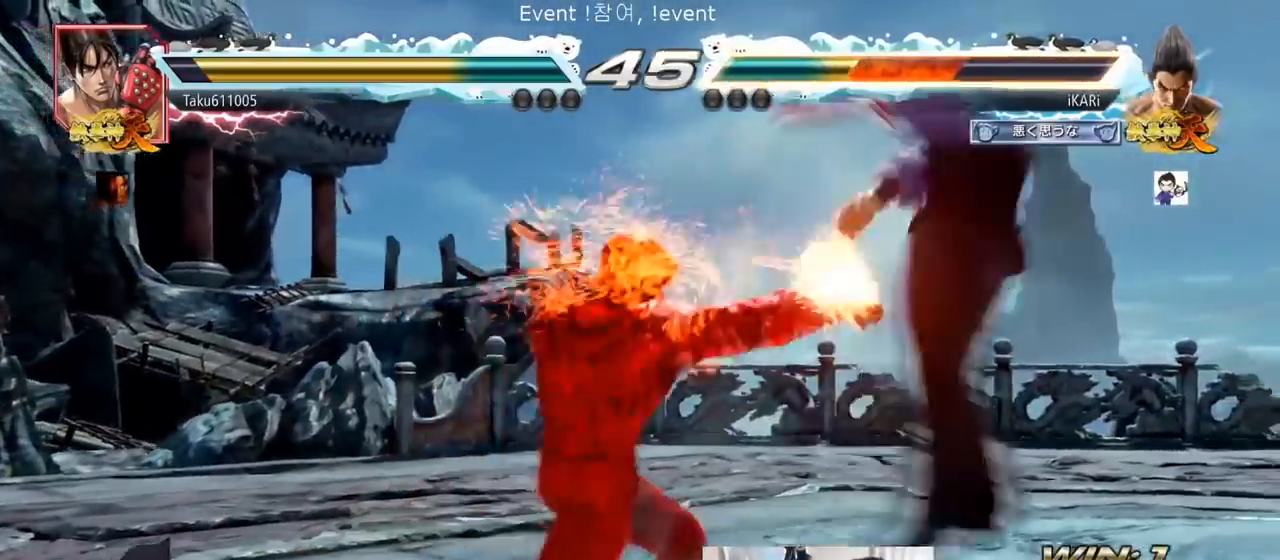
{"buttons": [], "left_stick": "center", "events": [[66, "TRIANGLE", "down"], [116, "SQUARE", "down"], [150, "TRIANGLE", "up"], [183, "SQUARE", "up"], [233, "TRIANGLE", "down"], [250, "SQUARE", "down"], [317, "SQUARE", "up"], [333, "SQUARE", "down"], [350, "TRIANGLE", "up"], [383, "TRIANGLE", "down"], [450, "SQUARE", "up"], [500, "TRIANGLE", "up"]]}
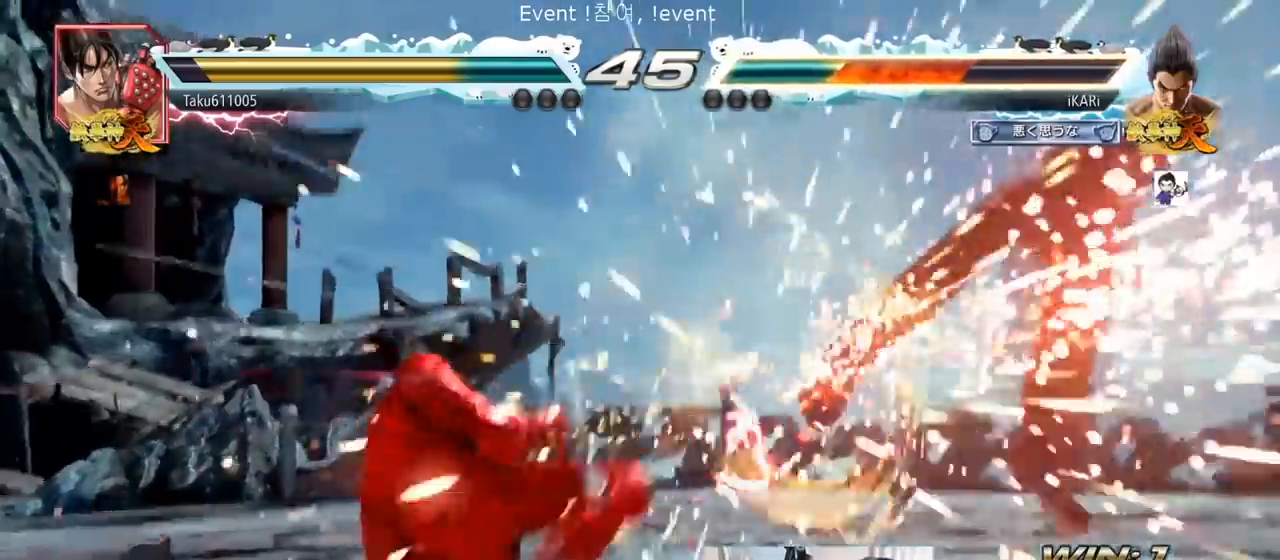
{"buttons": ["TRIANGLE"], "left_stick": "center", "events": [[67, "TRIANGLE", "down"], [150, "SQUARE", "down"], [200, "SQUARE", "up"], [200, "TRIANGLE", "up"], [317, "TRIANGLE", "down"], [367, "SQUARE", "down"], [401, "TRIANGLE", "up"], [417, "SQUARE", "up"], [484, "TRIANGLE", "down"]]}
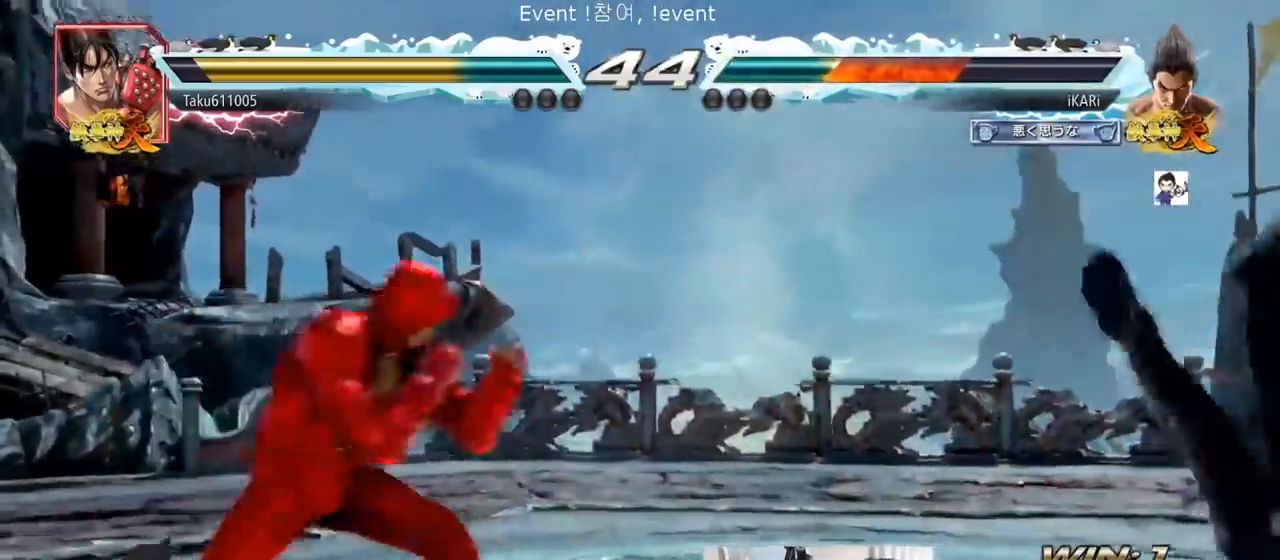
{"buttons": ["TRIANGLE"], "left_stick": "center", "events": [[16, "SQUARE", "down"], [66, "SQUARE", "up"], [66, "TRIANGLE", "up"], [150, "TRIANGLE", "down"], [166, "SQUARE", "down"], [233, "SQUARE", "up"], [233, "TRIANGLE", "up"], [317, "TRIANGLE", "down"], [400, "SQUARE", "down"], [400, "TRIANGLE", "up"], [450, "SQUARE", "up"], [483, "TRIANGLE", "down"]]}
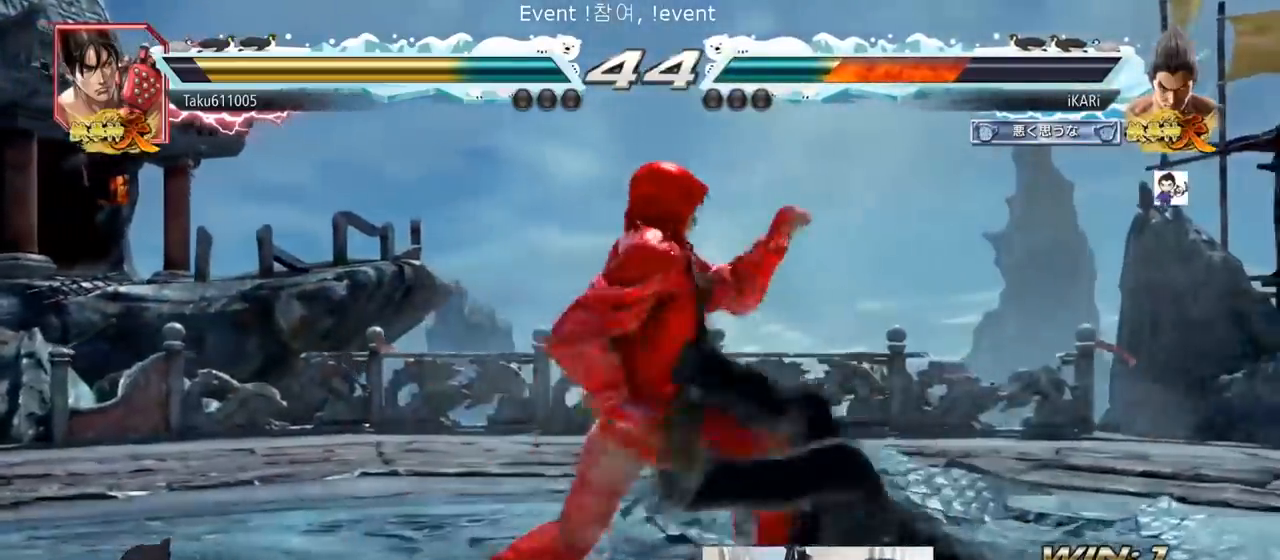
{"buttons": ["SQUARE", "TRIANGLE"], "left_stick": "center", "events": [[17, "SQUARE", "down"], [50, "TRIANGLE", "up"], [84, "SQUARE", "up"], [117, "TRIANGLE", "down"], [134, "SQUARE", "down"], [200, "TRIANGLE", "up"], [217, "SQUARE", "up"], [467, "SQUARE", "down"], [501, "TRIANGLE", "down"]]}
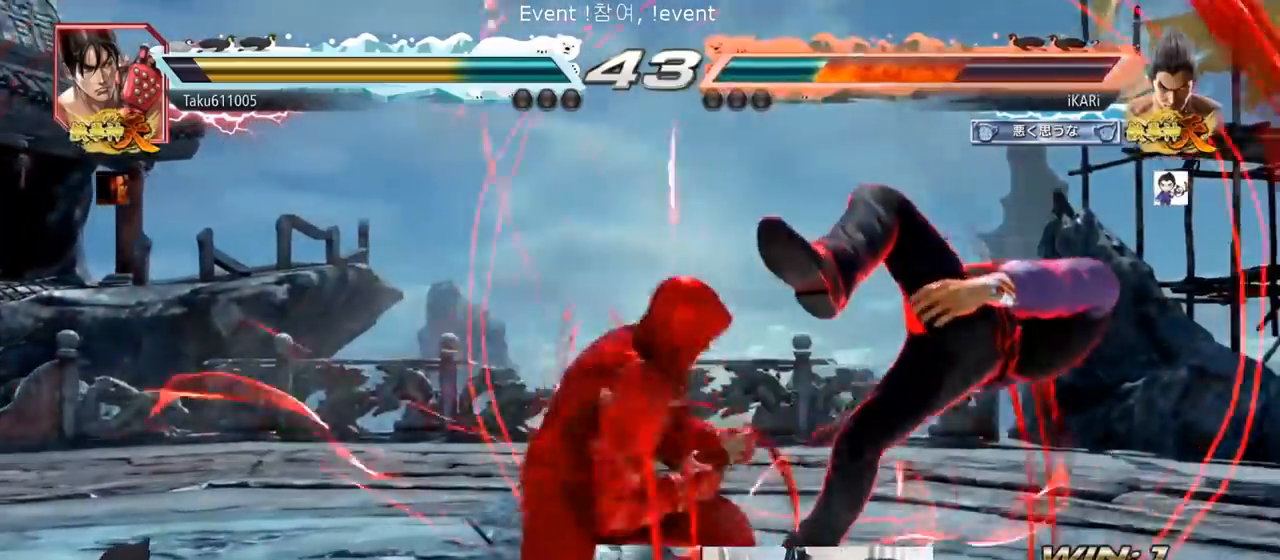
{"buttons": ["SQUARE"], "left_stick": "center", "events": [[16, "SQUARE", "up"], [66, "TRIANGLE", "up"], [100, "SQUARE", "down"], [133, "SQUARE", "up"], [133, "TRIANGLE", "down"], [200, "SQUARE", "down"], [217, "TRIANGLE", "up"], [233, "TRIANGLE", "down"], [250, "SQUARE", "up"], [267, "TRIANGLE", "up"], [300, "SQUARE", "down"], [317, "TRIANGLE", "down"], [367, "SQUARE", "up"], [400, "TRIANGLE", "up"], [417, "SQUARE", "down"], [433, "TRIANGLE", "down"], [467, "SQUARE", "up"], [467, "TRIANGLE", "up"], [500, "SQUARE", "down"]]}
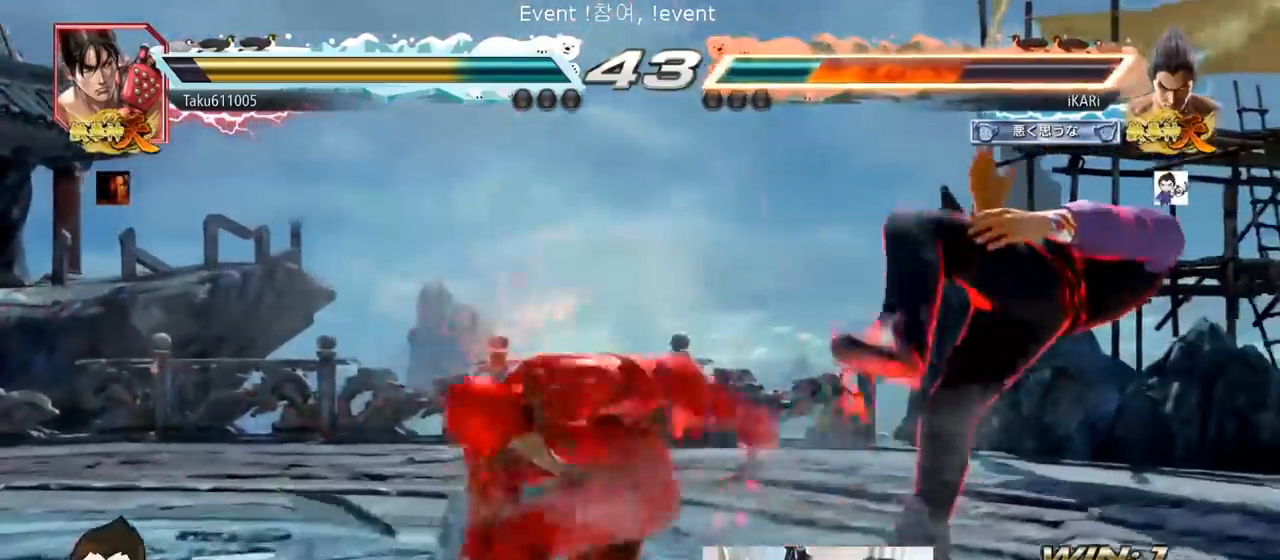
{"buttons": [], "left_stick": "right", "events": [[17, "TRIANGLE", "down"], [67, "SQUARE", "up"], [67, "TRIANGLE", "up"], [100, "TRIANGLE", "down"], [117, "SQUARE", "down"], [200, "SQUARE", "up"], [234, "TRIANGLE", "up"], [384, "left_stick", "right"]]}
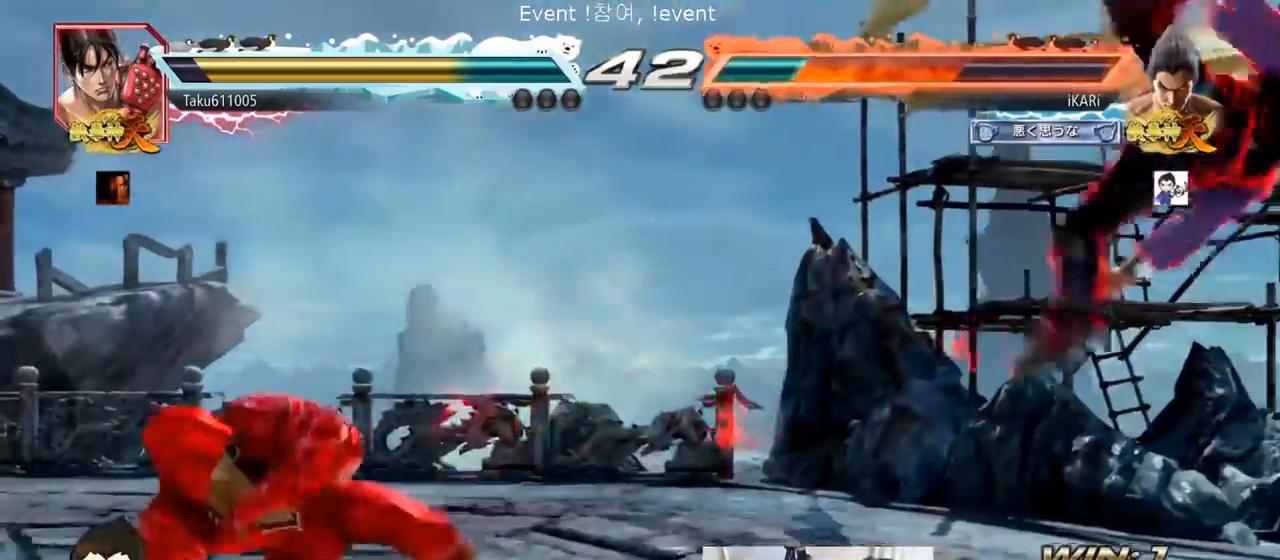
{"buttons": ["TRIANGLE"], "left_stick": "right", "events": [[333, "TRIANGLE", "down"]]}
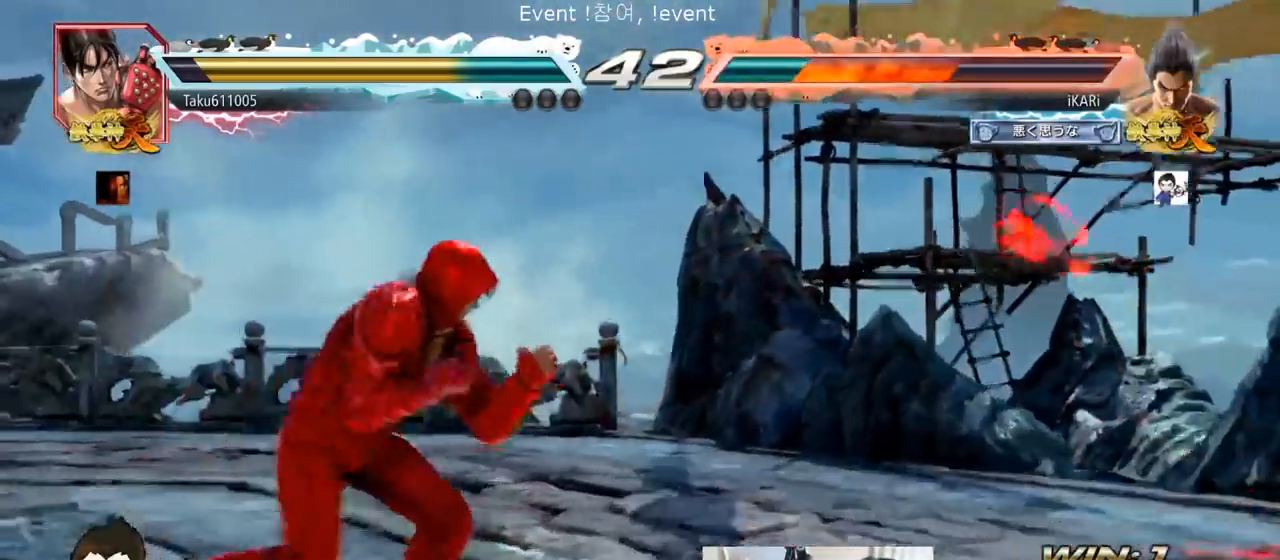
{"buttons": ["SQUARE", "TRIANGLE"], "left_stick": "up-right", "events": [[184, "left_stick", "up-right"], [234, "SQUARE", "down"], [250, "SQUARE", "up"], [267, "SQUARE", "down"], [334, "SQUARE", "up"], [384, "SQUARE", "down"], [434, "SQUARE", "up"], [501, "SQUARE", "down"]]}
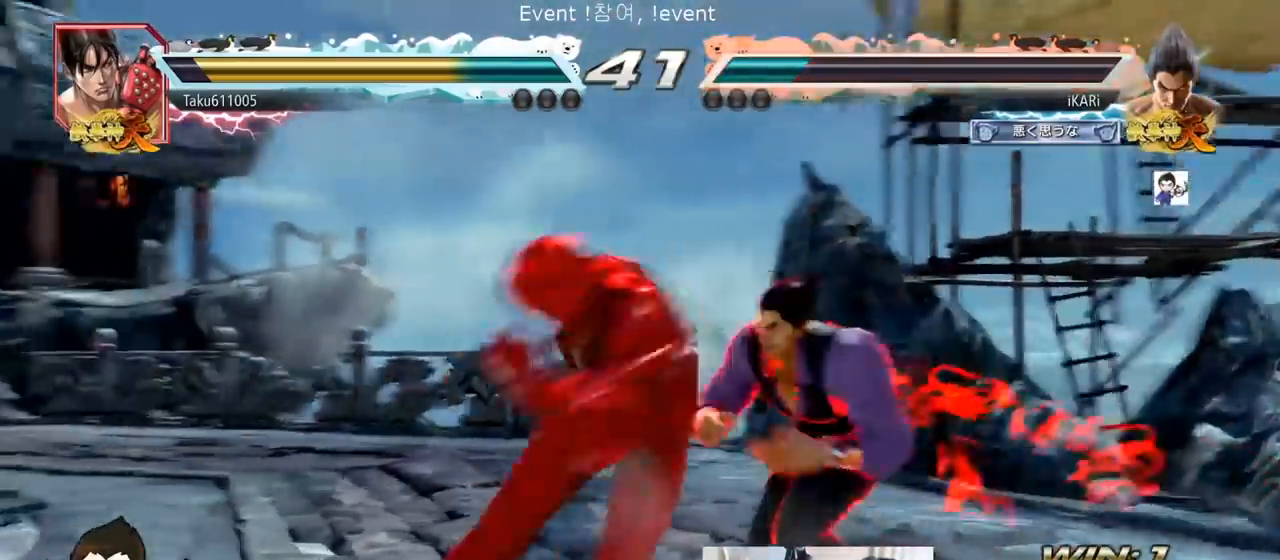
{"buttons": [], "left_stick": "center", "events": [[50, "SQUARE", "up"], [100, "SQUARE", "down"], [150, "SQUARE", "up"], [200, "SQUARE", "down"], [283, "SQUARE", "up"], [300, "left_stick", "center"], [383, "TRIANGLE", "up"]]}
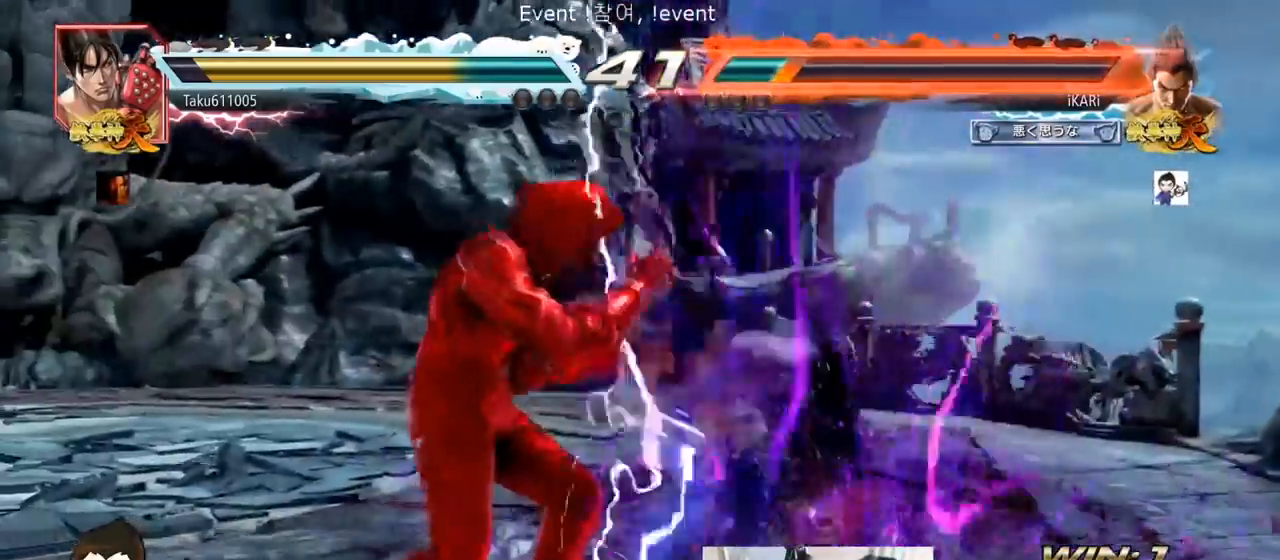
{"buttons": [], "left_stick": "center", "events": []}
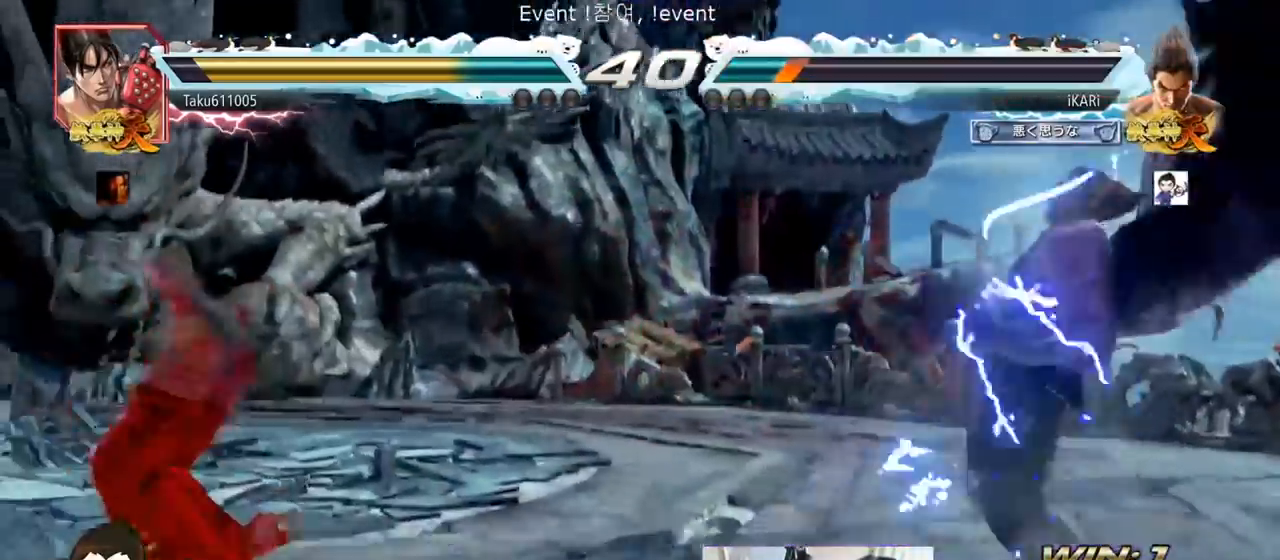
{"buttons": ["CIRCLE"], "left_stick": "down-left", "events": [[267, "left_stick", "left"], [317, "left_stick", "center"], [367, "left_stick", "down-left"], [483, "CIRCLE", "down"]]}
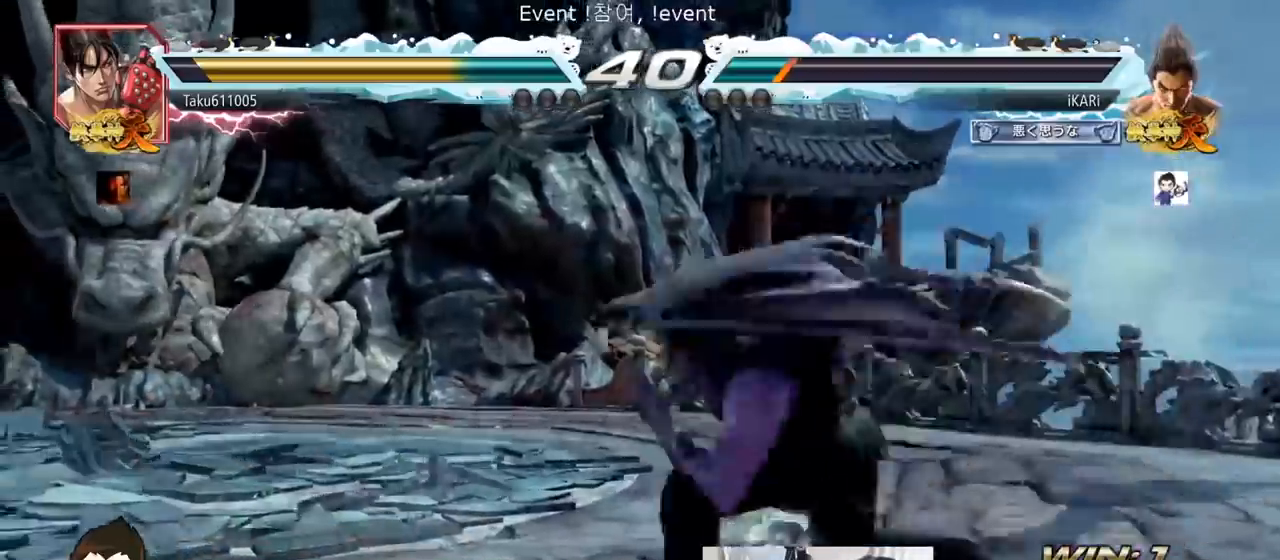
{"buttons": [], "left_stick": "center", "events": [[67, "CIRCLE", "up"], [67, "SQUARE", "down"], [100, "left_stick", "center"], [134, "SQUARE", "up"]]}
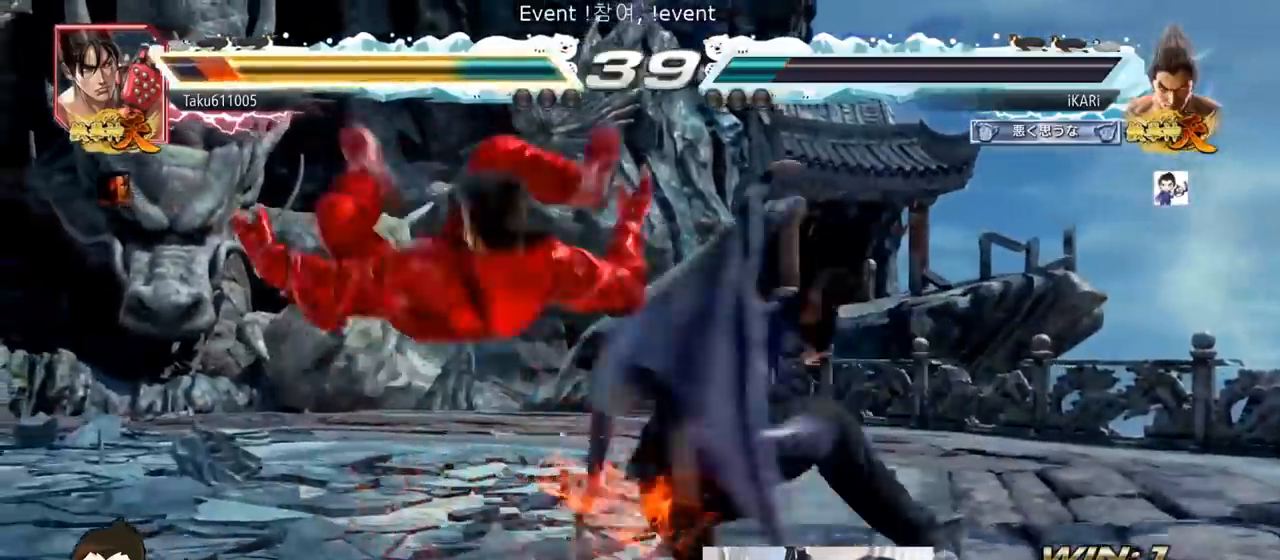
{"buttons": ["SQUARE"], "left_stick": "down-left", "events": [[66, "left_stick", "left"], [166, "left_stick", "down-left"], [200, "SQUARE", "down"], [333, "SQUARE", "up"], [383, "SQUARE", "down"], [433, "SQUARE", "up"], [500, "SQUARE", "down"]]}
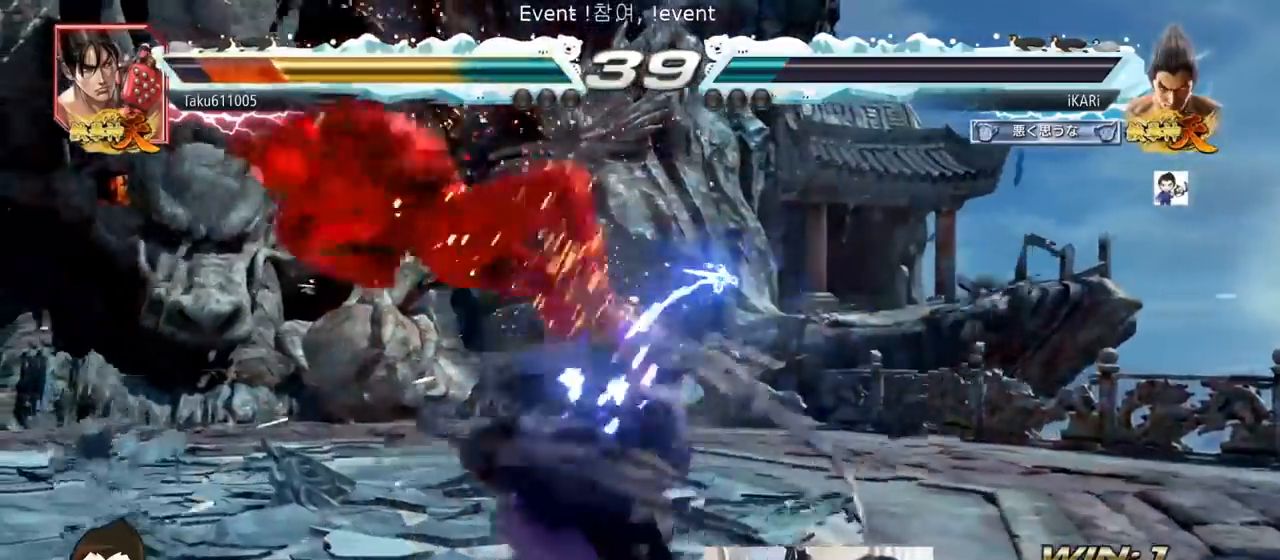
{"buttons": ["TRIANGLE"], "left_stick": "center", "events": [[50, "left_stick", "center"], [67, "TRIANGLE", "down"], [100, "SQUARE", "up"], [117, "TRIANGLE", "up"], [150, "TRIANGLE", "down"]]}
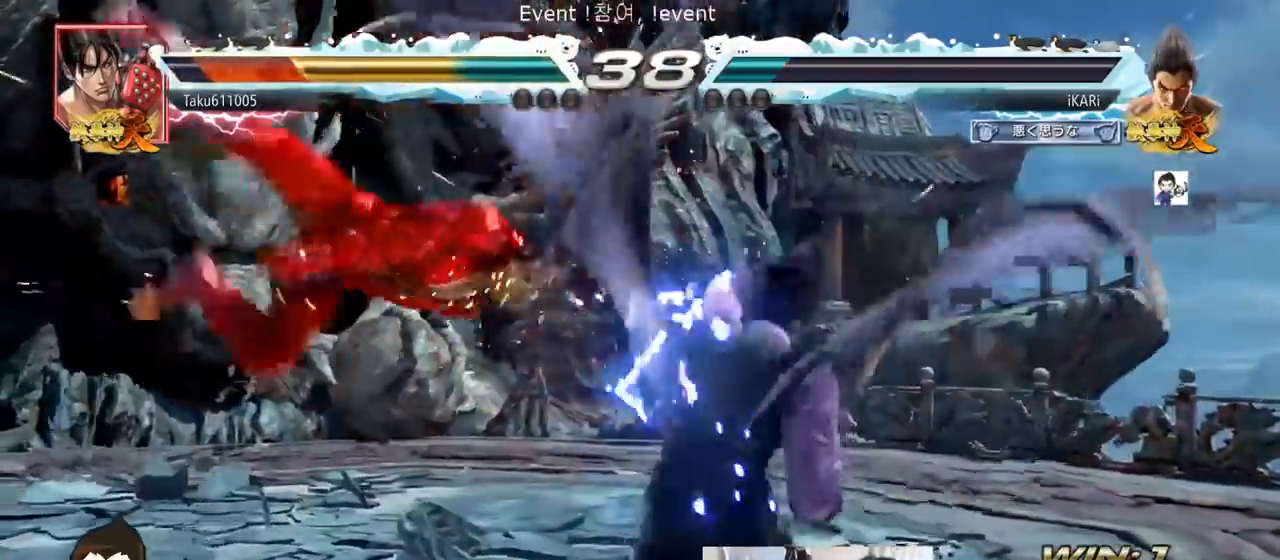
{"buttons": [], "left_stick": "center", "events": [[250, "left_stick", "left"], [317, "TRIANGLE", "up"], [383, "left_stick", "up"], [450, "left_stick", "center"]]}
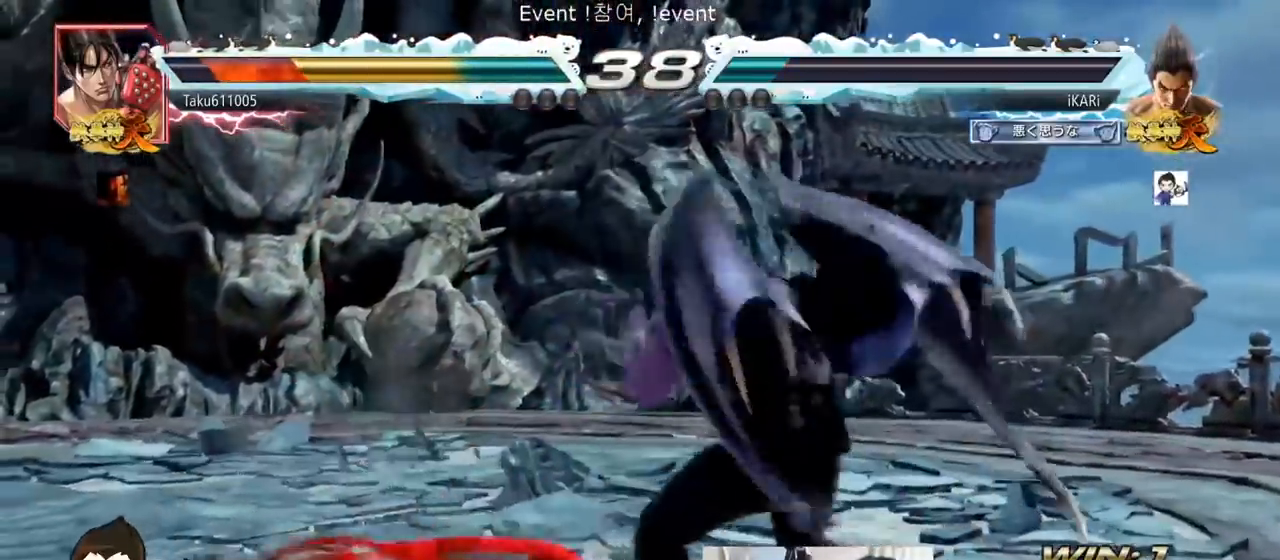
{"buttons": [], "left_stick": "center", "events": [[100, "left_stick", "left"], [167, "CIRCLE", "down"], [200, "CIRCLE", "up"], [234, "TRIANGLE", "down"], [300, "TRIANGLE", "up"], [334, "left_stick", "center"]]}
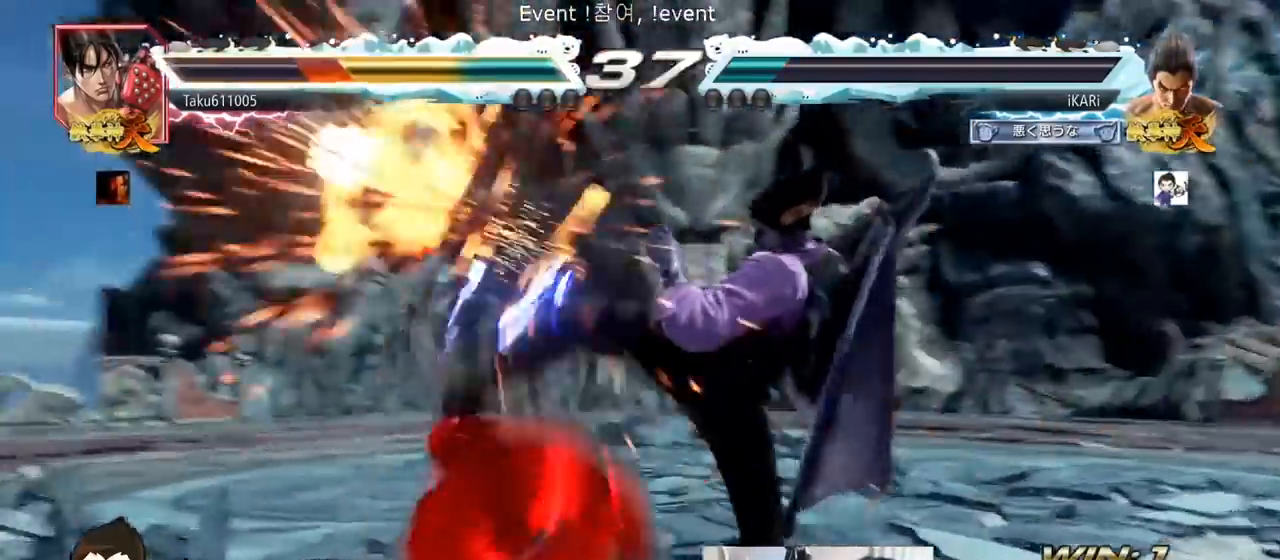
{"buttons": [], "left_stick": "center", "events": [[333, "left_stick", "left"], [367, "TRIANGLE", "down"], [417, "TRIANGLE", "up"], [417, "left_stick", "center"]]}
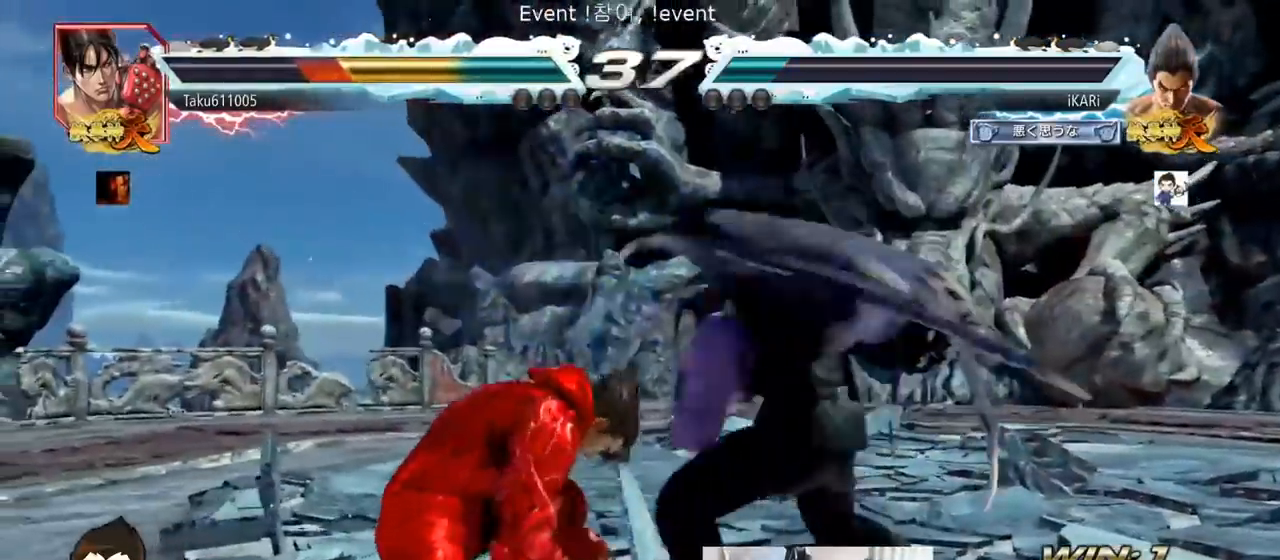
{"buttons": [], "left_stick": "center", "events": [[384, "left_stick", "up"], [434, "left_stick", "center"]]}
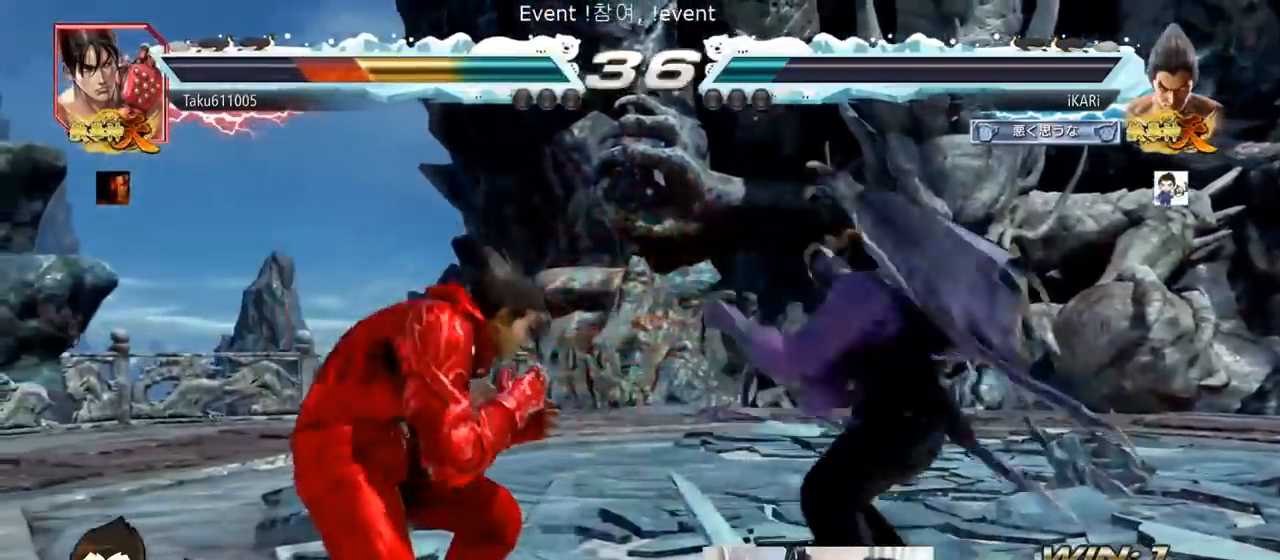
{"buttons": ["TRIANGLE"], "left_stick": "center", "events": [[166, "TRIANGLE", "down"], [217, "TRIANGLE", "up"], [283, "TRIANGLE", "down"]]}
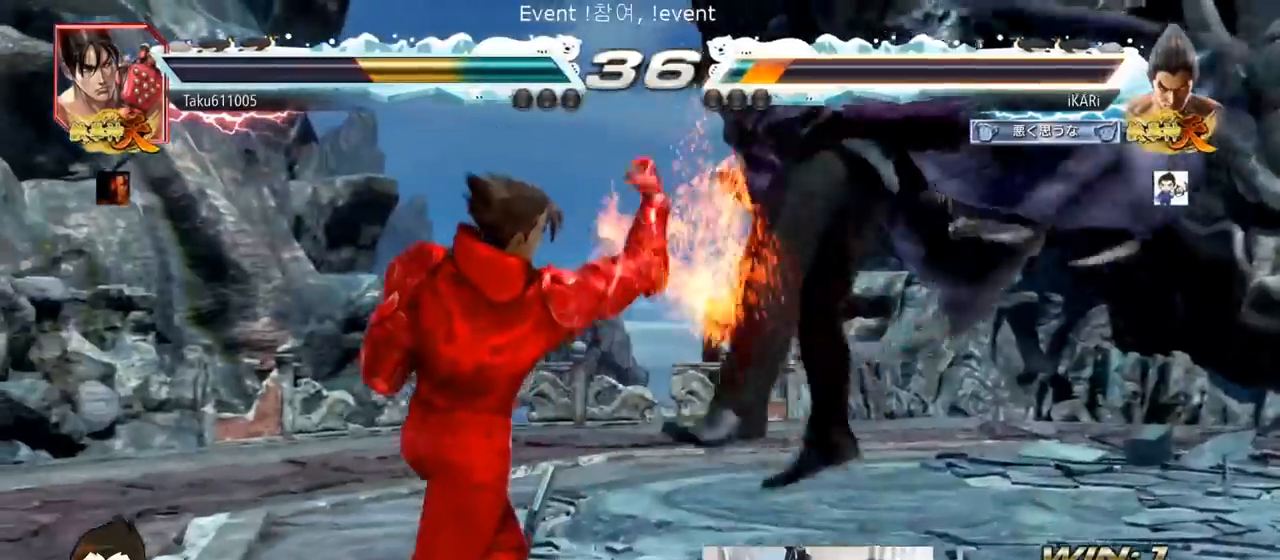
{"buttons": [], "left_stick": "center", "events": [[150, "TRIANGLE", "up"], [284, "SQUARE", "down"], [284, "TRIANGLE", "down"], [300, "R1", "down"], [317, "R1", "up"], [434, "SQUARE", "up"], [451, "TRIANGLE", "up"]]}